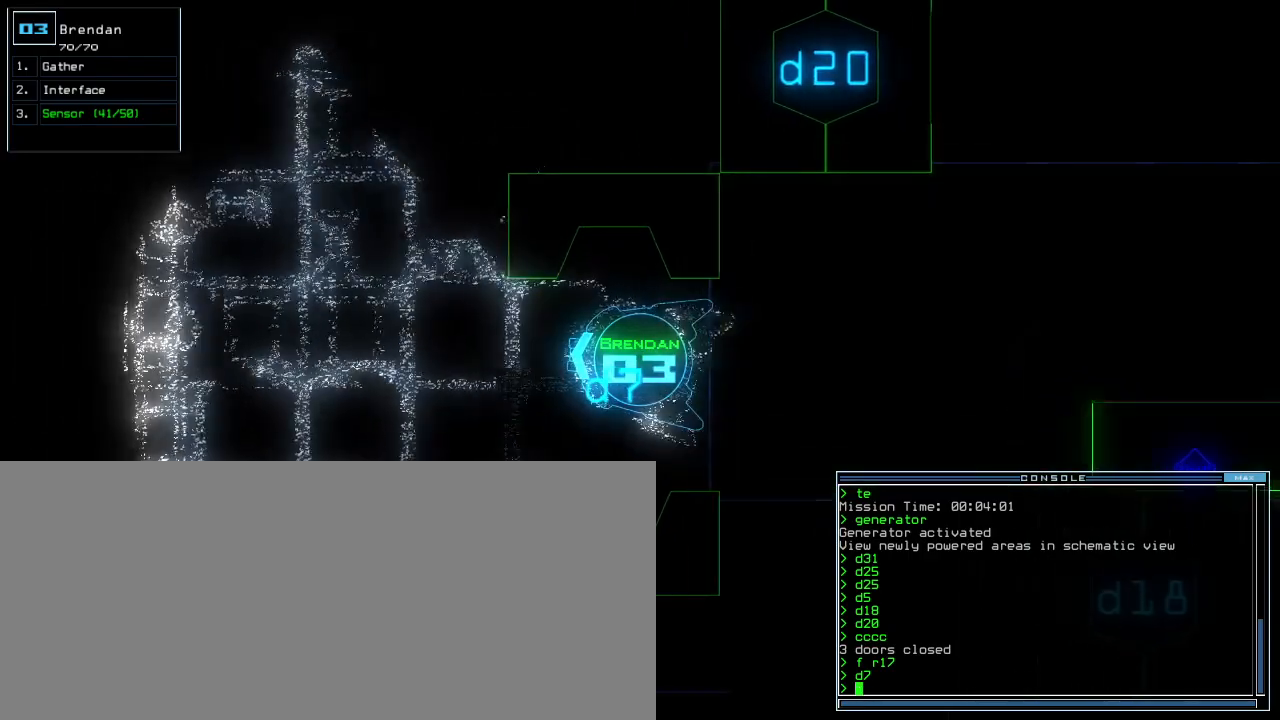
Gameplay with keyboard; each line is a JSON object with the keys held at the frame after it. "events" lists presses ("down") and releases ("up") of ".", "0", "1", "2", "3", "4", "5", "6", "7", "8", "9", "a", "b", "backspace", "c", "caps_lock", "comma", "ctrl_l", "ctrl_r", "d", "down", "e", "equals", "escape", "f", "f9", "g", "h", "i", "j", "k", "l", "left", "m", "minus", "n", "o", "p", "q", "quote", "r", "return", "right", "s", "semicolon", "shift_l", "shift_r", "space", "t", "tab", "tilde", "u", "up", "v", "w", "x", "y" and "z" between this image and that frame as [ms after this image, input, new state], when the widget could be followed in between. No other keys are recorded. Mouse input is not recorded. Not read: other_keys.
{"keys": [], "events": [[200, "space", "down"], [300, "space", "up"]]}
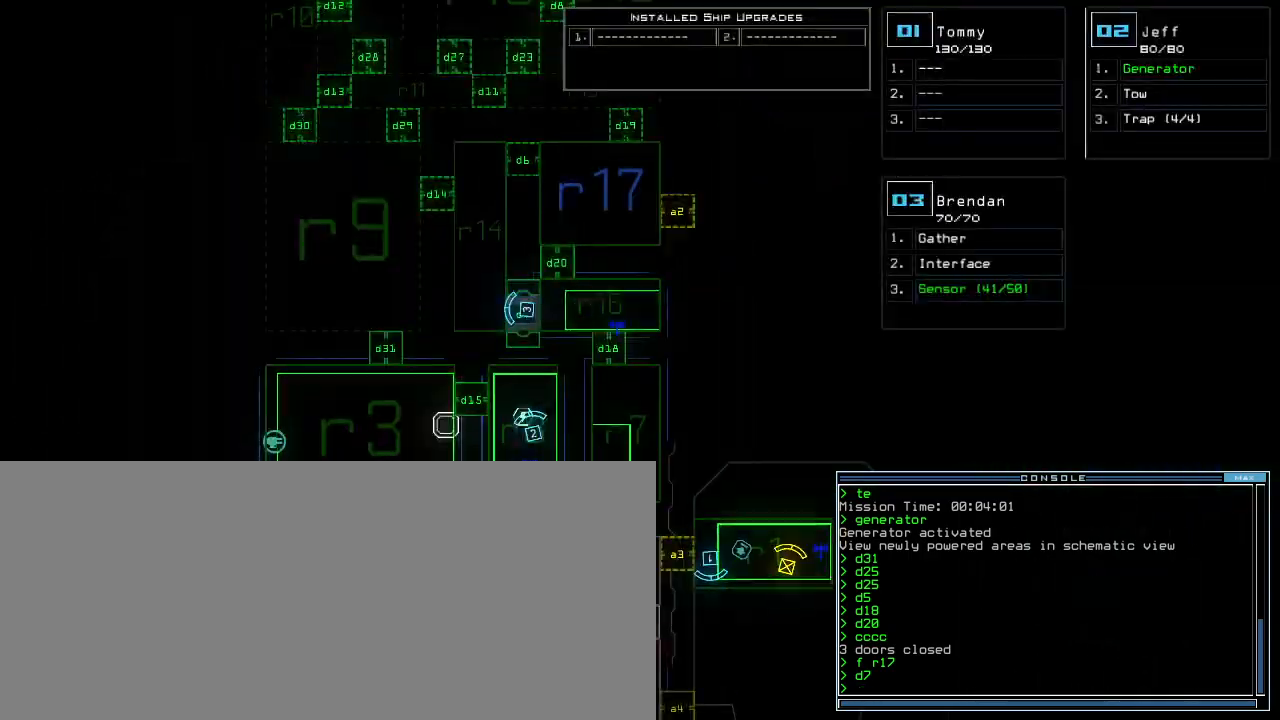
{"keys": [], "events": [[140, "space", "down"], [220, "space", "up"], [280, "up", "down"], [340, "up", "up"], [400, "up", "down"], [500, "up", "up"]]}
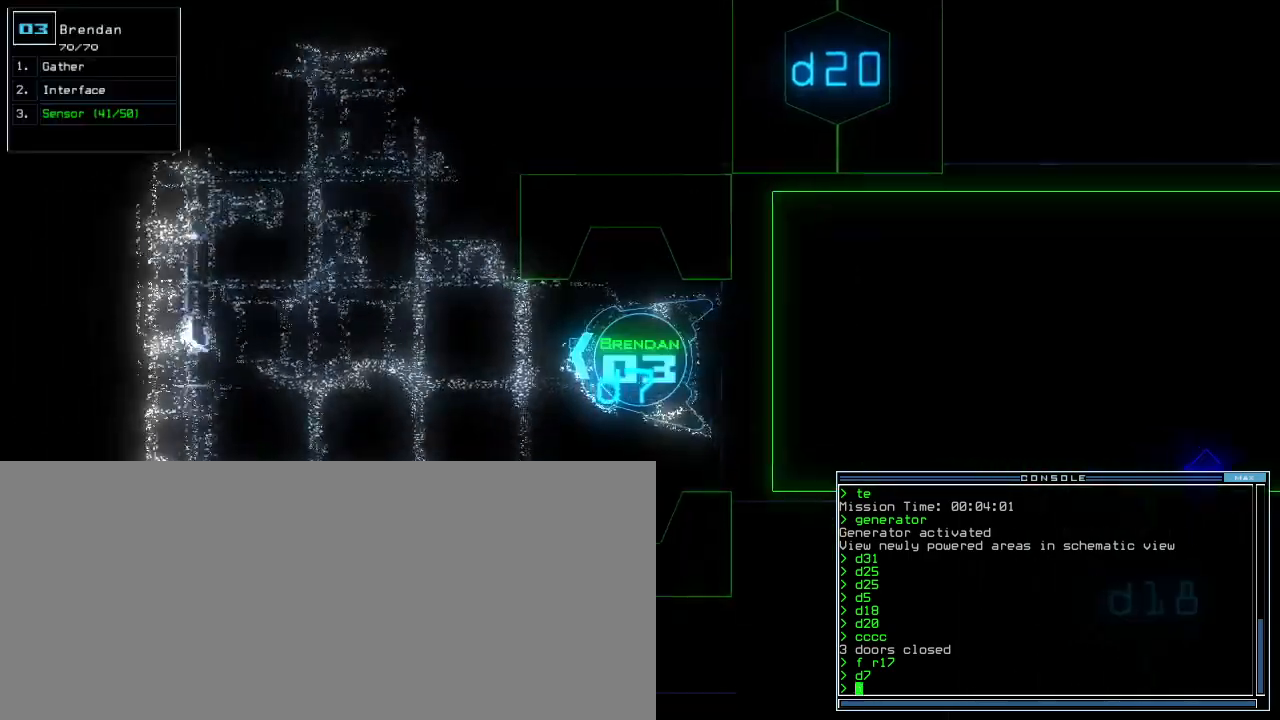
{"keys": ["s"], "events": [[40, "right", "down"], [160, "right", "up"], [460, "s", "down"]]}
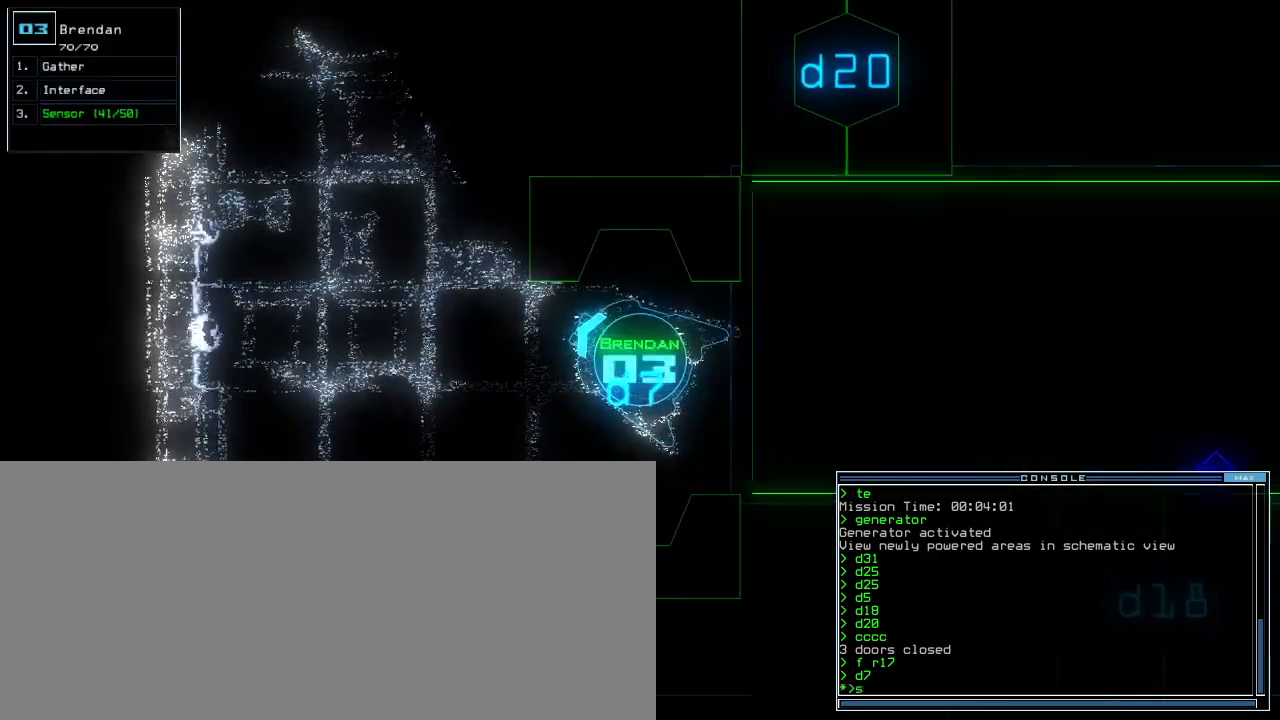
{"keys": [], "events": [[40, "s", "up"], [80, "s", "down"], [180, "s", "up"]]}
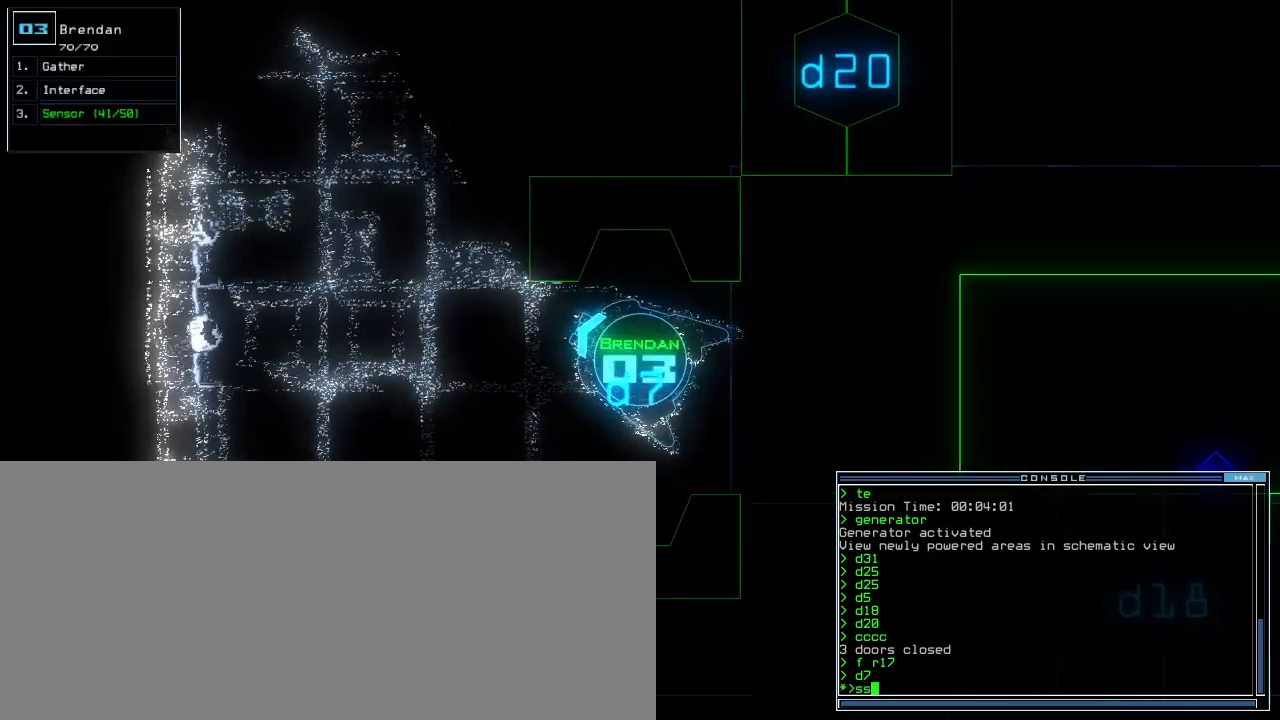
{"keys": ["left", "up"], "events": [[440, "left", "down"], [480, "up", "down"]]}
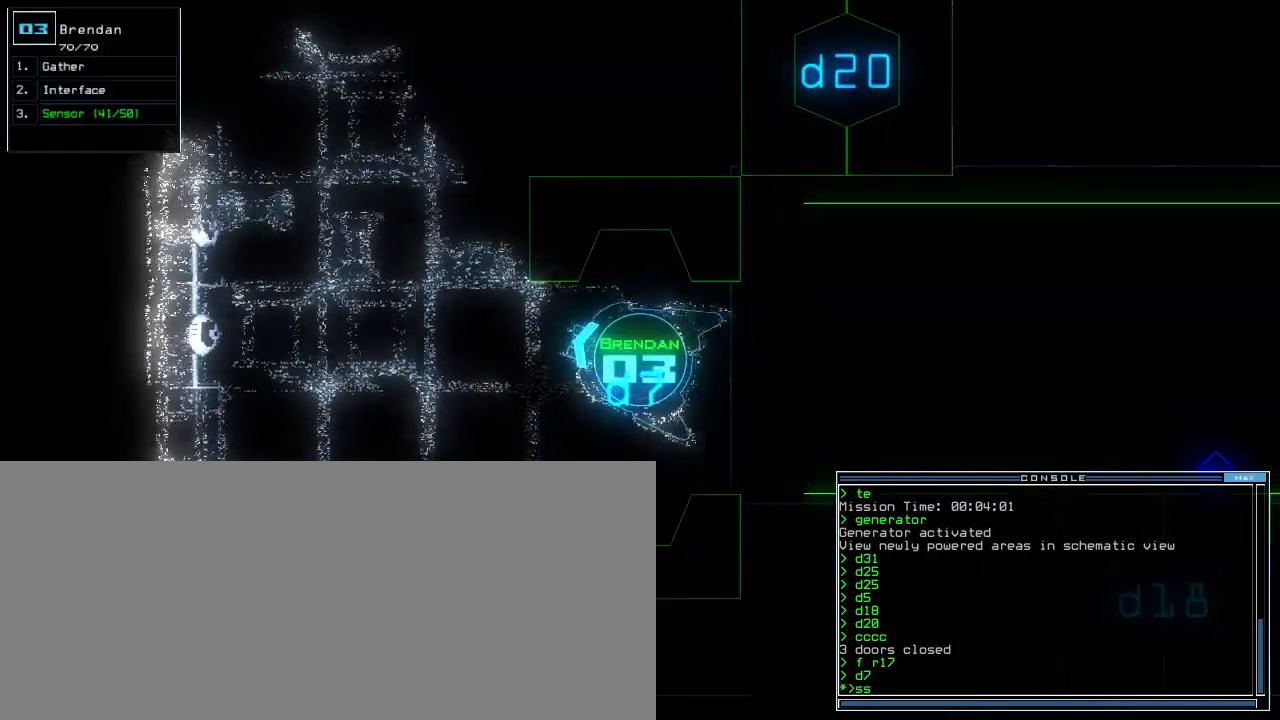
{"keys": []}
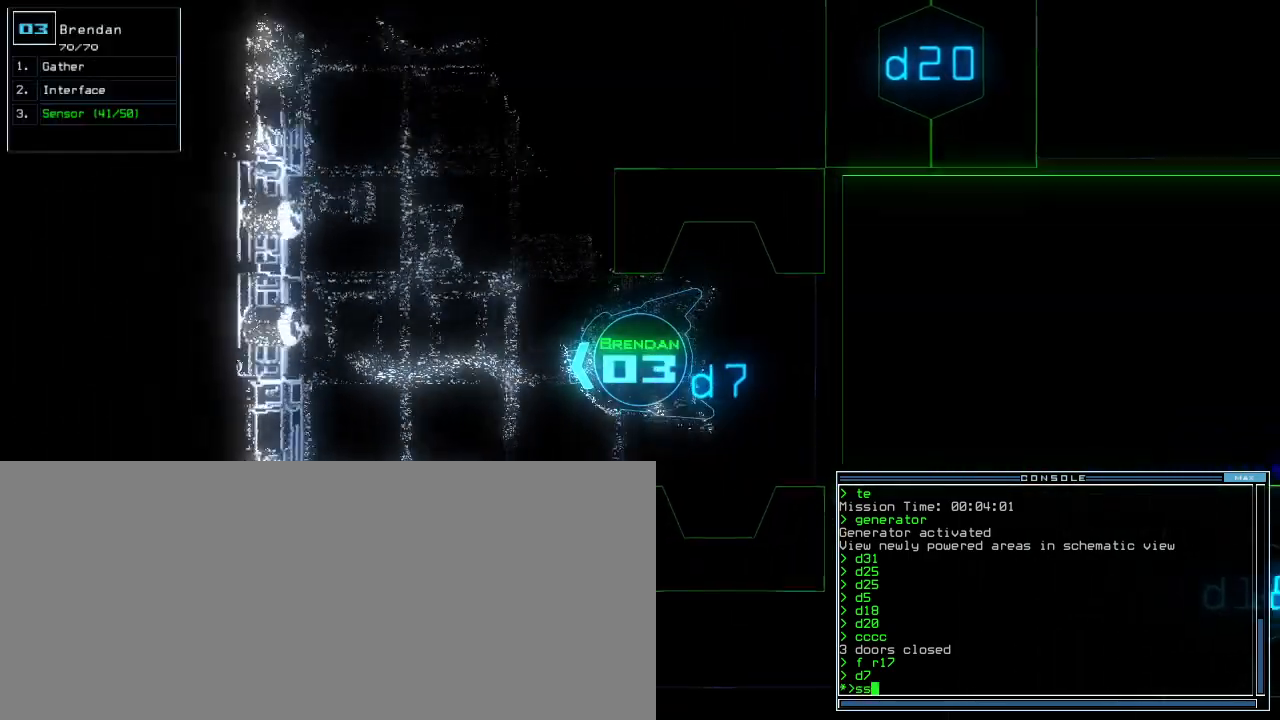
{"keys": [], "events": [[20, "return", "down"], [80, "return", "up"], [280, "space", "down"], [360, "space", "up"]]}
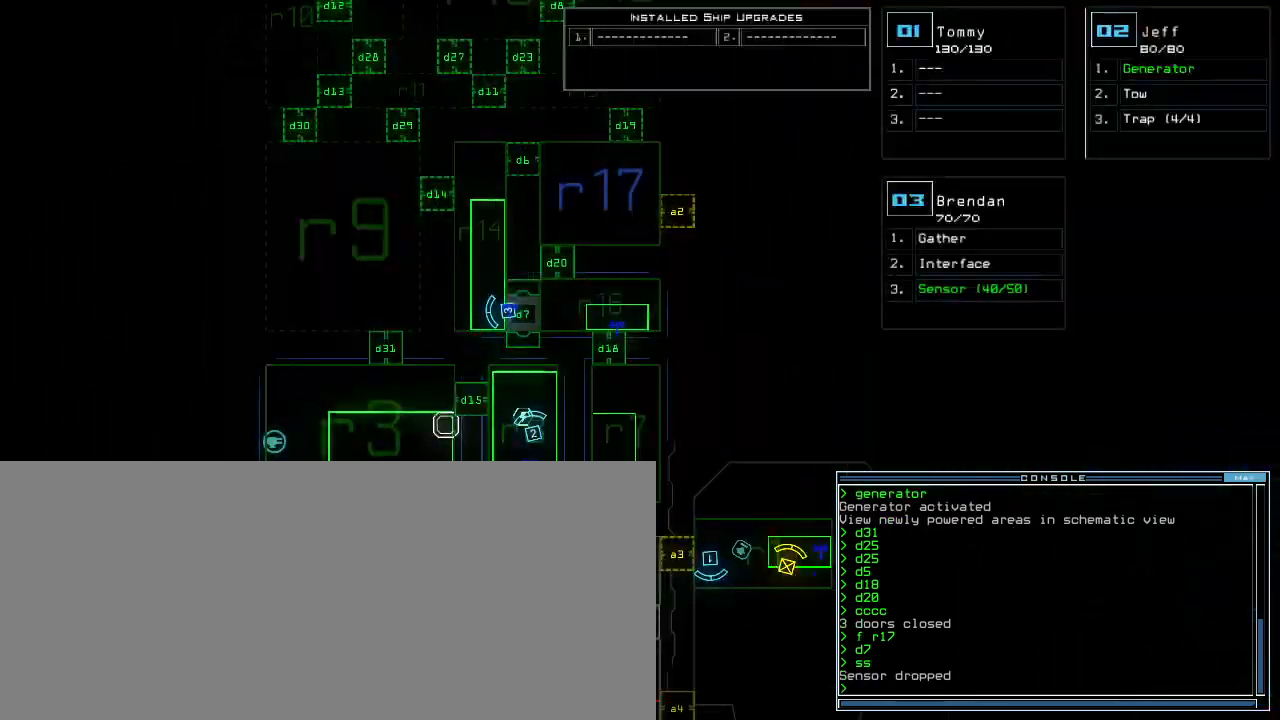
{"keys": ["right", "up"], "events": [[380, "space", "down"], [400, "up", "down"], [440, "space", "up"], [500, "right", "down"]]}
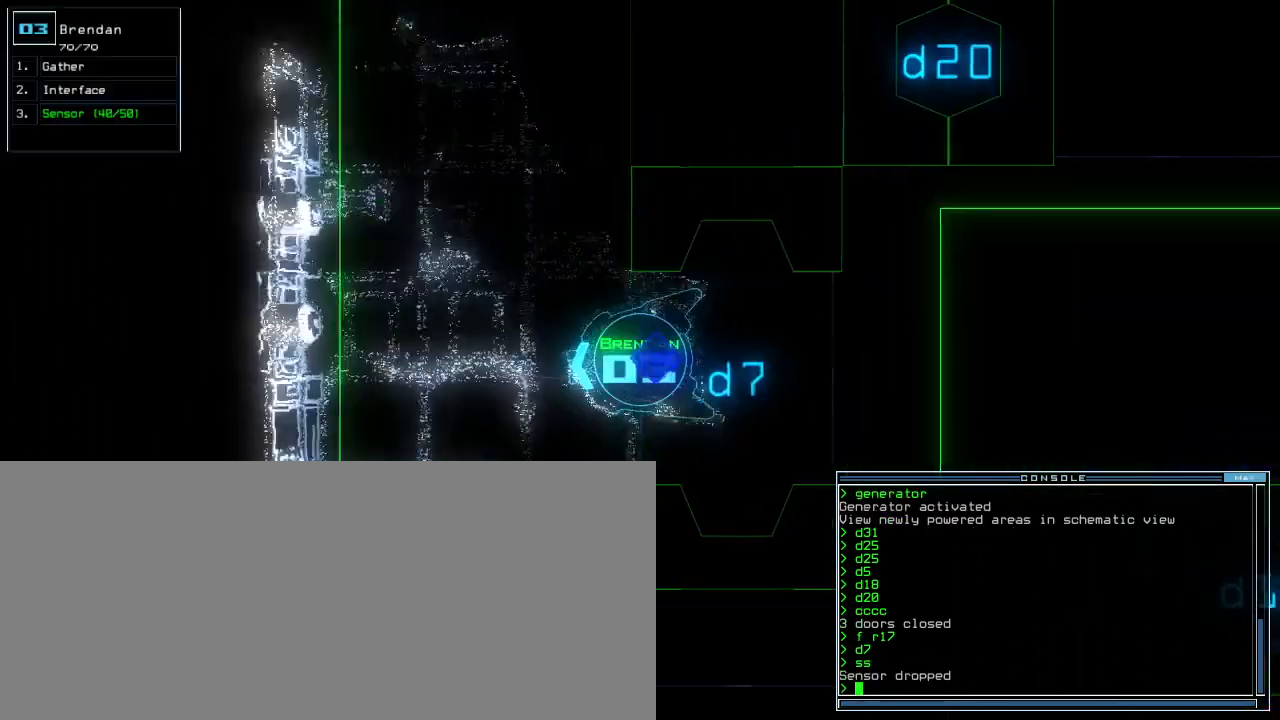
{"keys": ["up"], "events": [[180, "right", "up"], [300, "right", "down"], [420, "right", "up"]]}
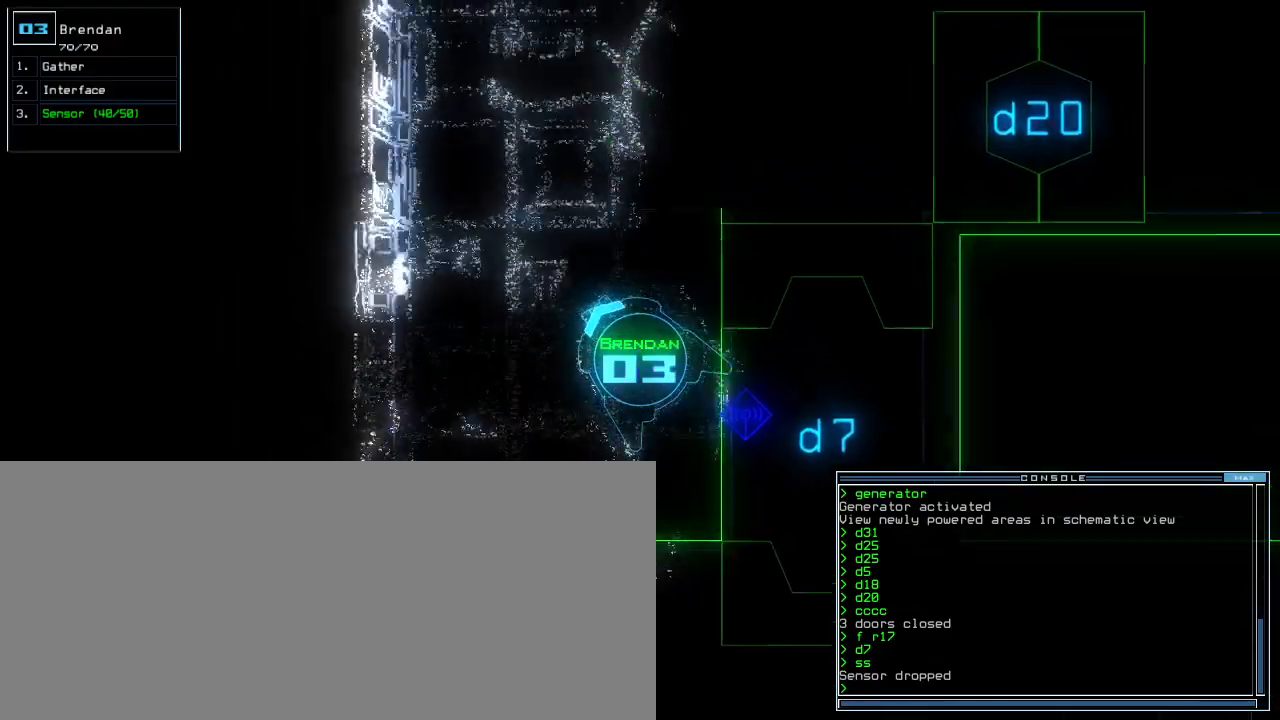
{"keys": ["right", "up"], "events": [[120, "right", "down"], [260, "right", "up"], [440, "right", "down"]]}
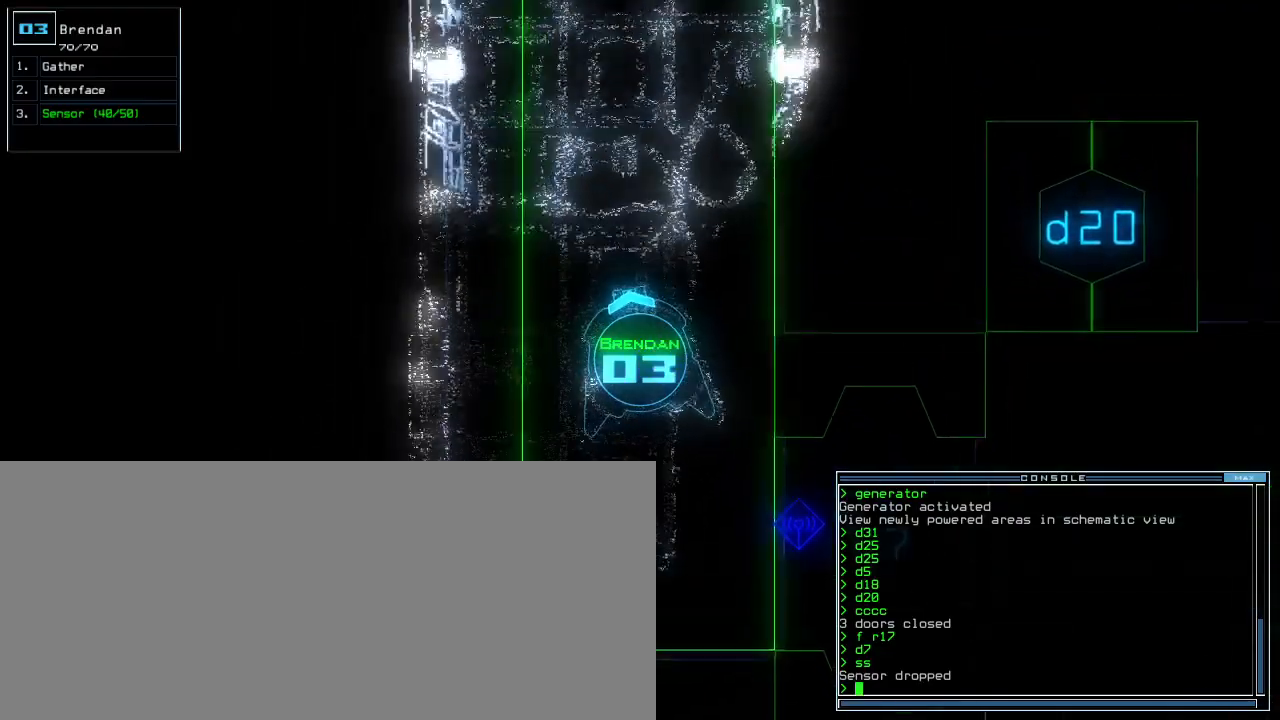
{"keys": ["up"], "events": [[20, "right", "up"]]}
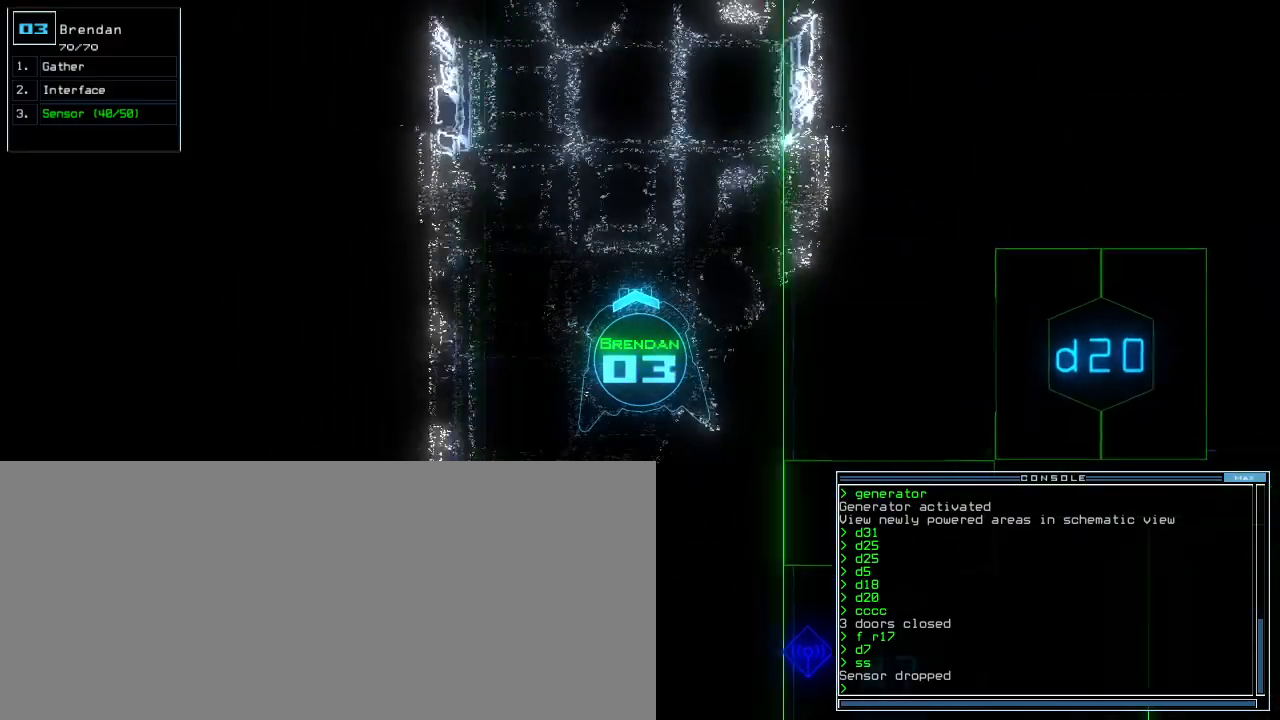
{"keys": ["up"], "events": []}
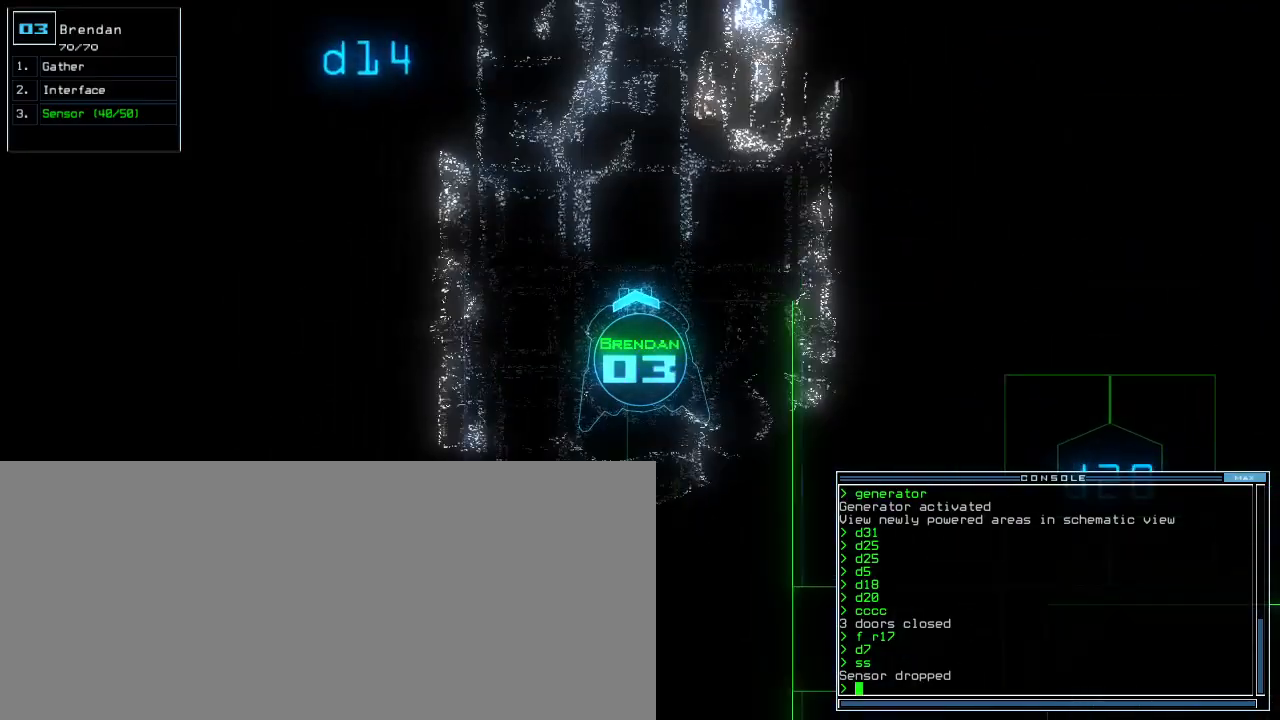
{"keys": ["up"], "events": []}
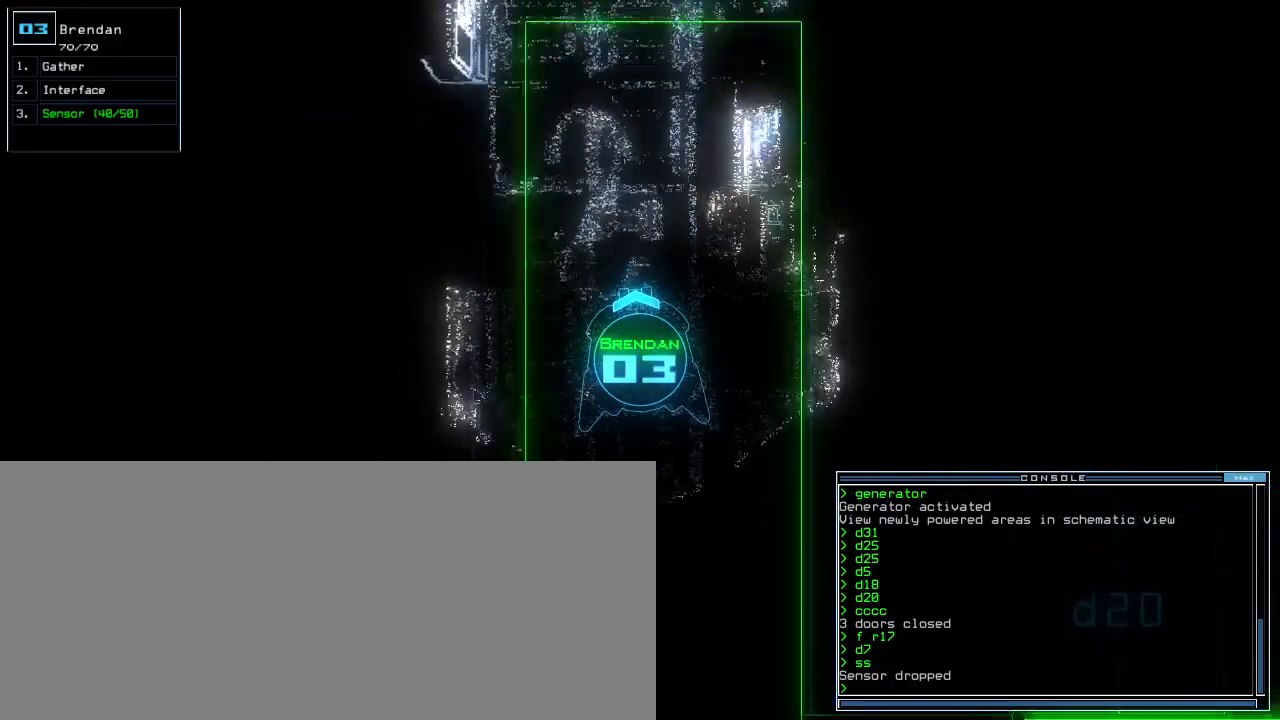
{"keys": ["up"], "events": [[200, "r", "down"], [260, "r", "up"], [380, "v", "down"], [440, "v", "up"]]}
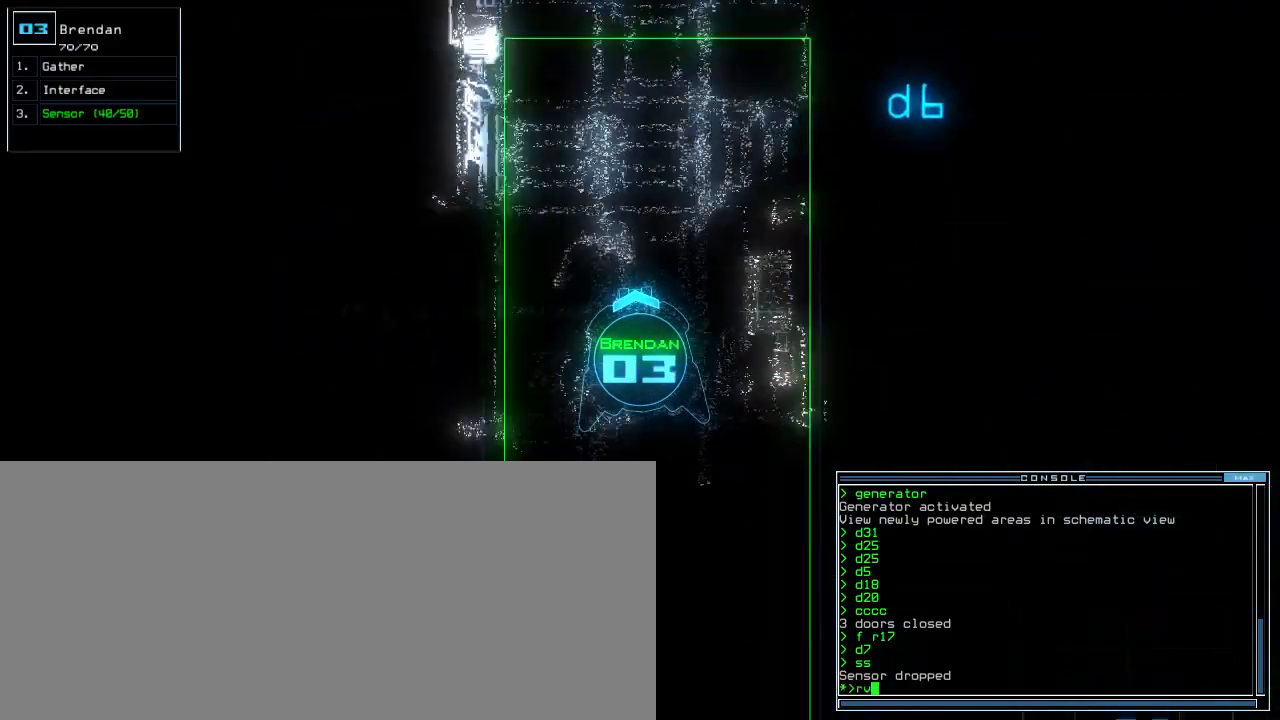
{"keys": ["up"], "events": []}
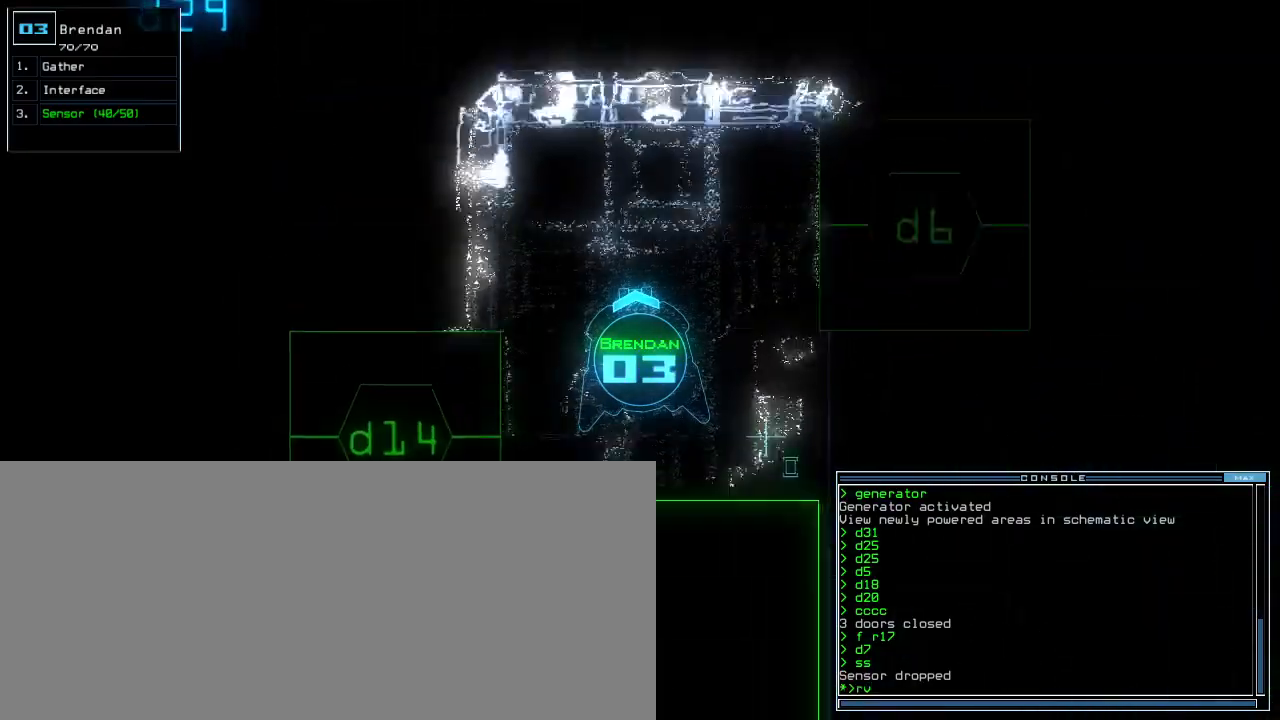
{"keys": [], "events": [[60, "up", "up"], [140, "down", "down"], [240, "down", "up"], [340, "return", "down"], [380, "return", "up"]]}
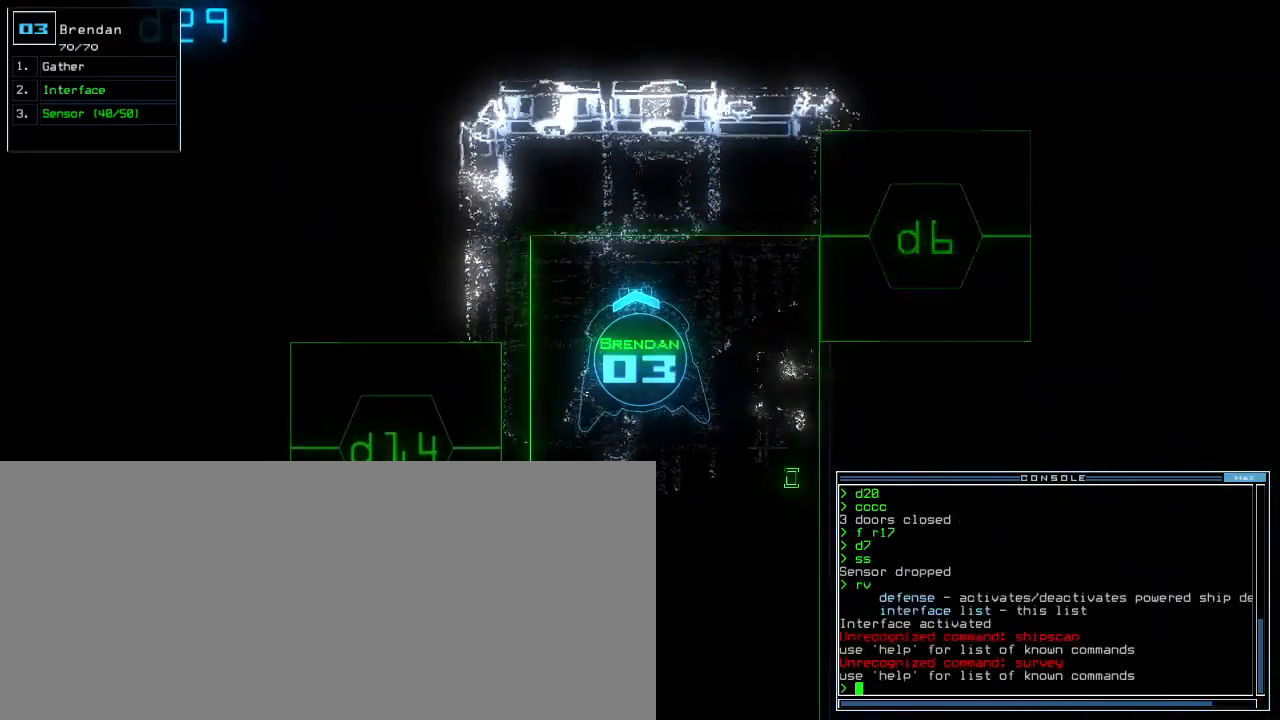
{"keys": ["return"], "events": [[300, "d", "down"], [360, "f", "down"], [380, "d", "up"], [420, "f", "up"], [480, "return", "down"]]}
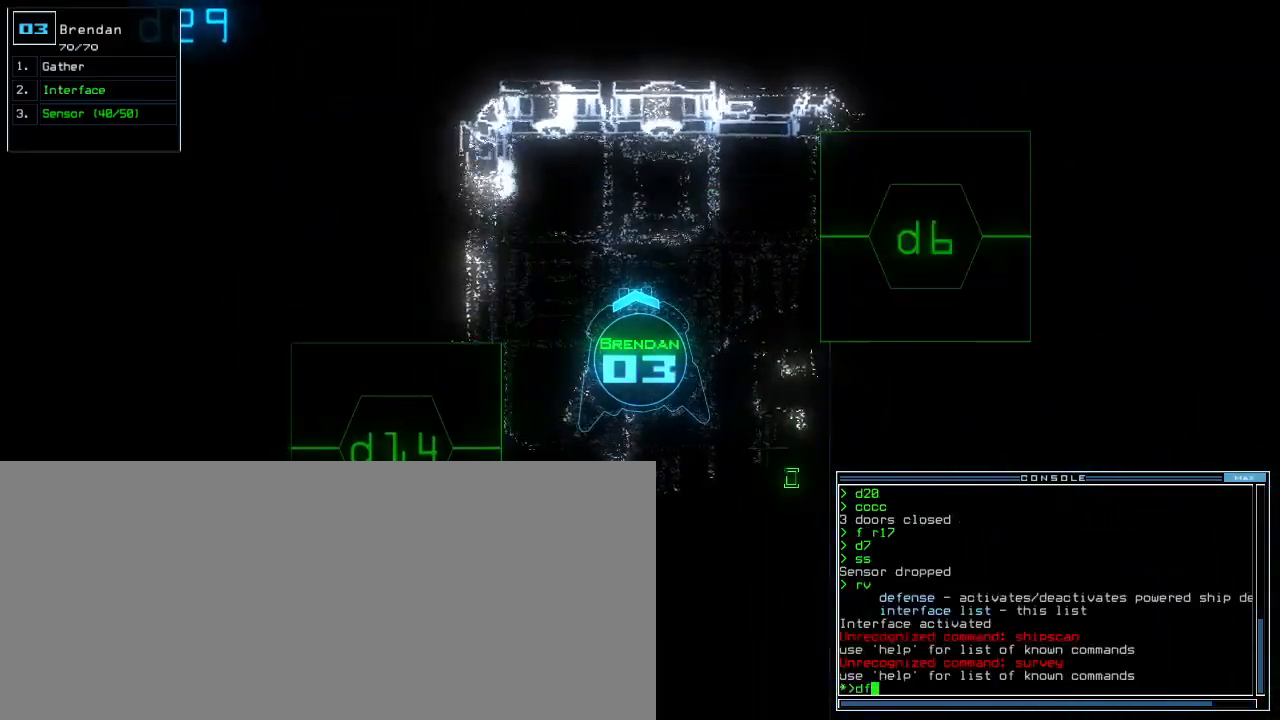
{"keys": ["return"], "events": [[40, "return", "up"], [320, "d", "down"], [380, "f", "down"], [400, "d", "up"], [460, "f", "up"], [460, "return", "down"]]}
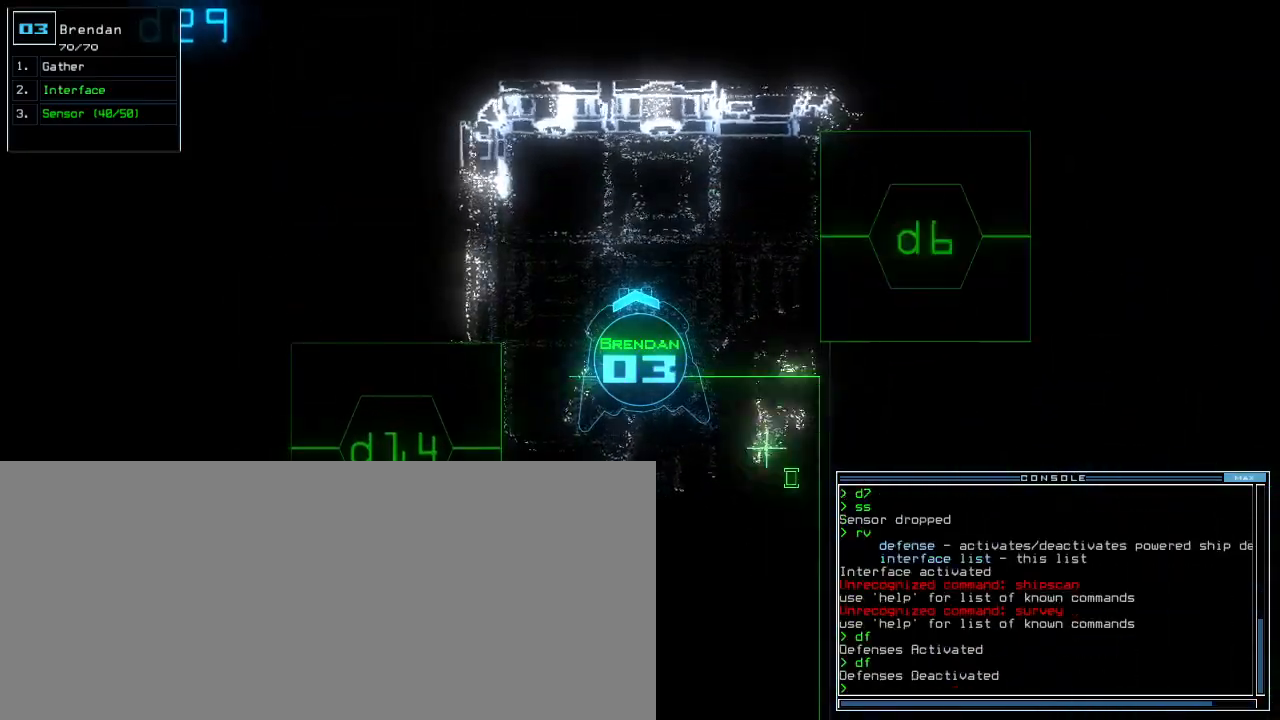
{"keys": ["up"], "events": [[40, "return", "up"], [60, "space", "down"], [160, "space", "up"], [320, "up", "down"]]}
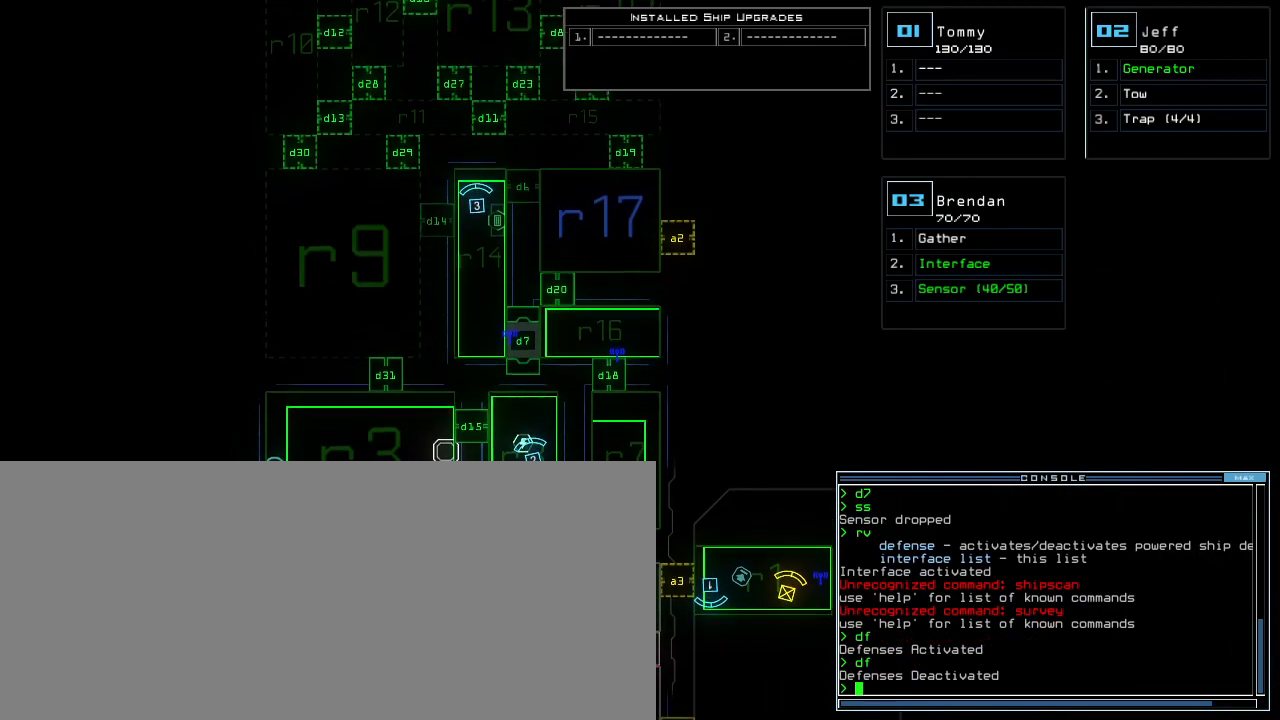
{"keys": ["up"], "events": [[280, "7", "down"], [480, "7", "up"]]}
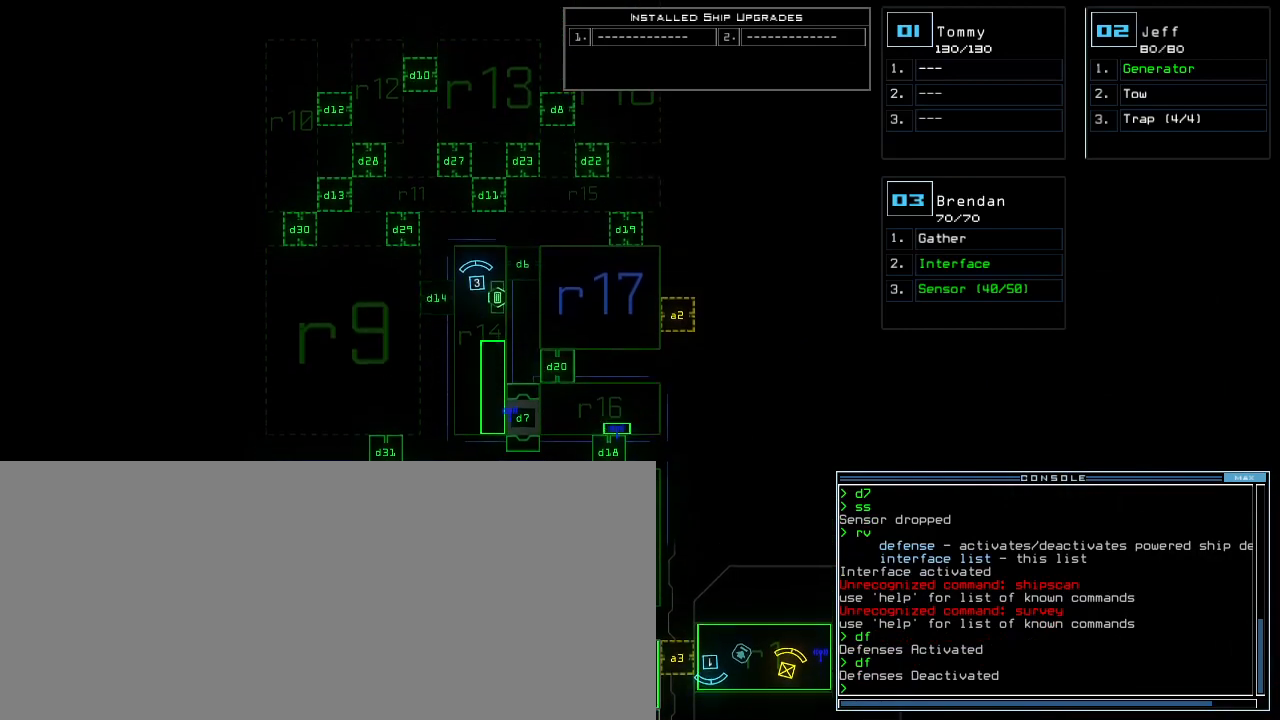
{"keys": ["up"], "events": []}
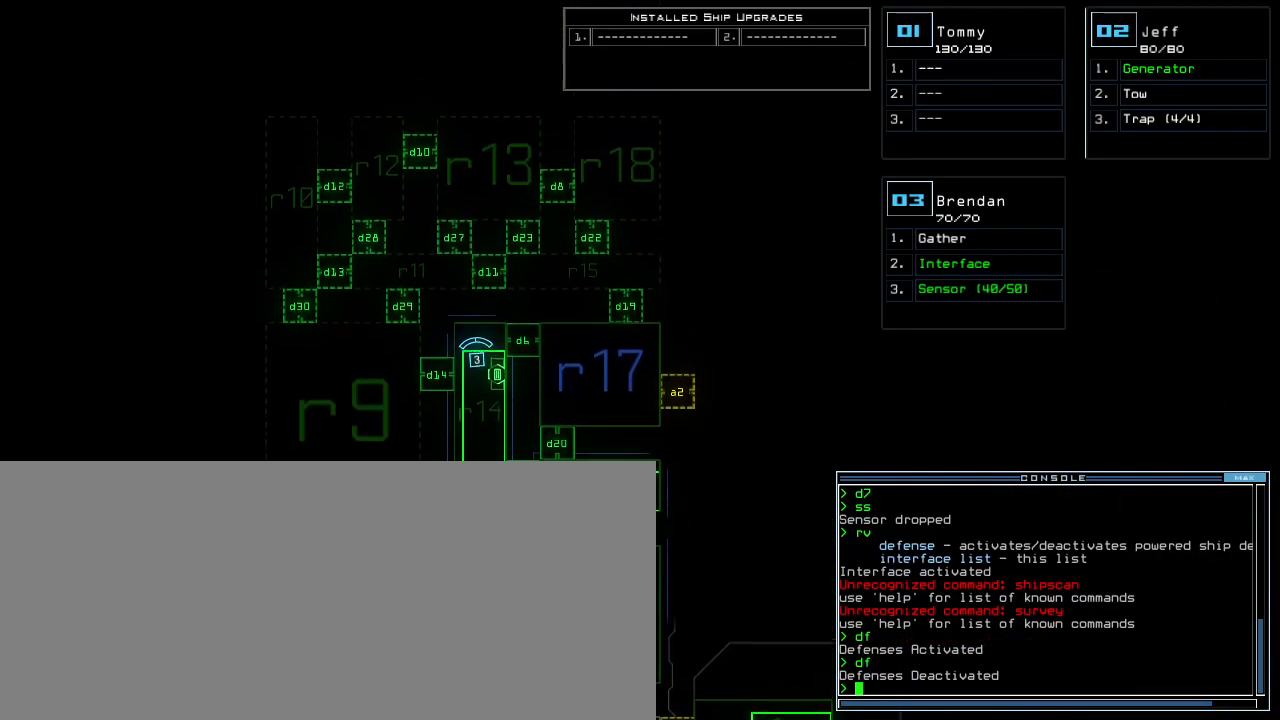
{"keys": [], "events": [[80, "up", "up"]]}
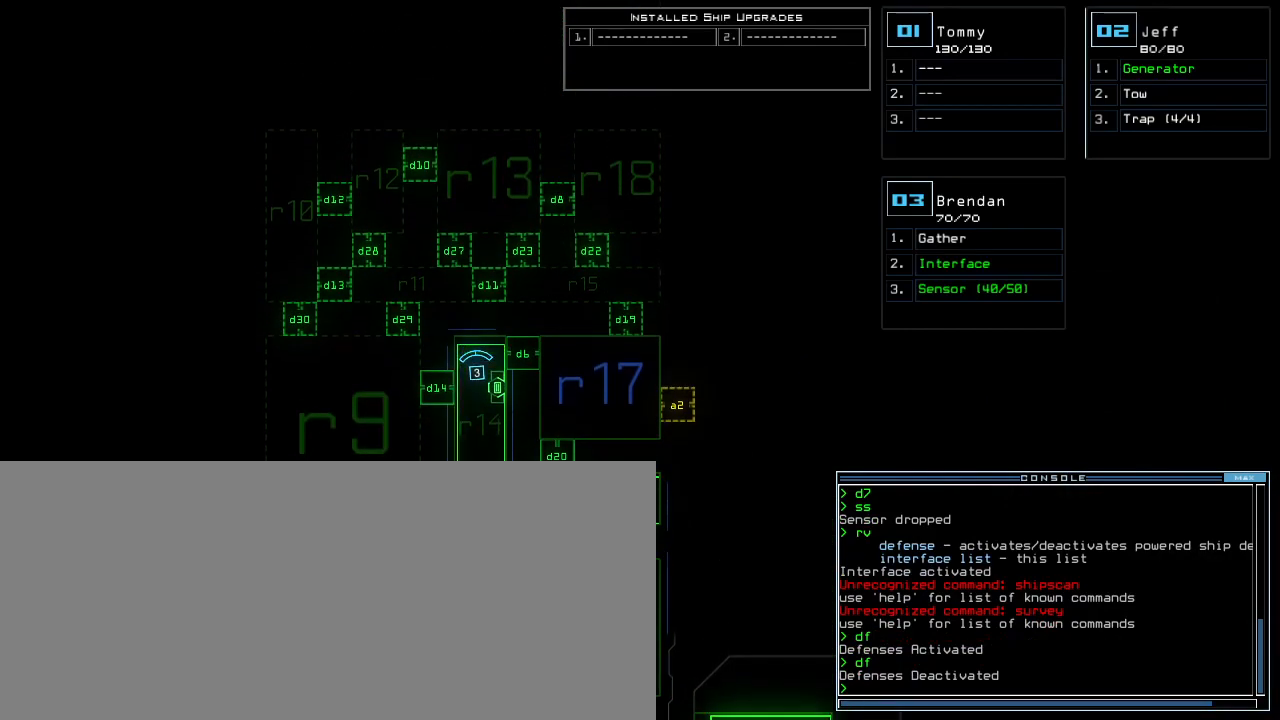
{"keys": [], "events": []}
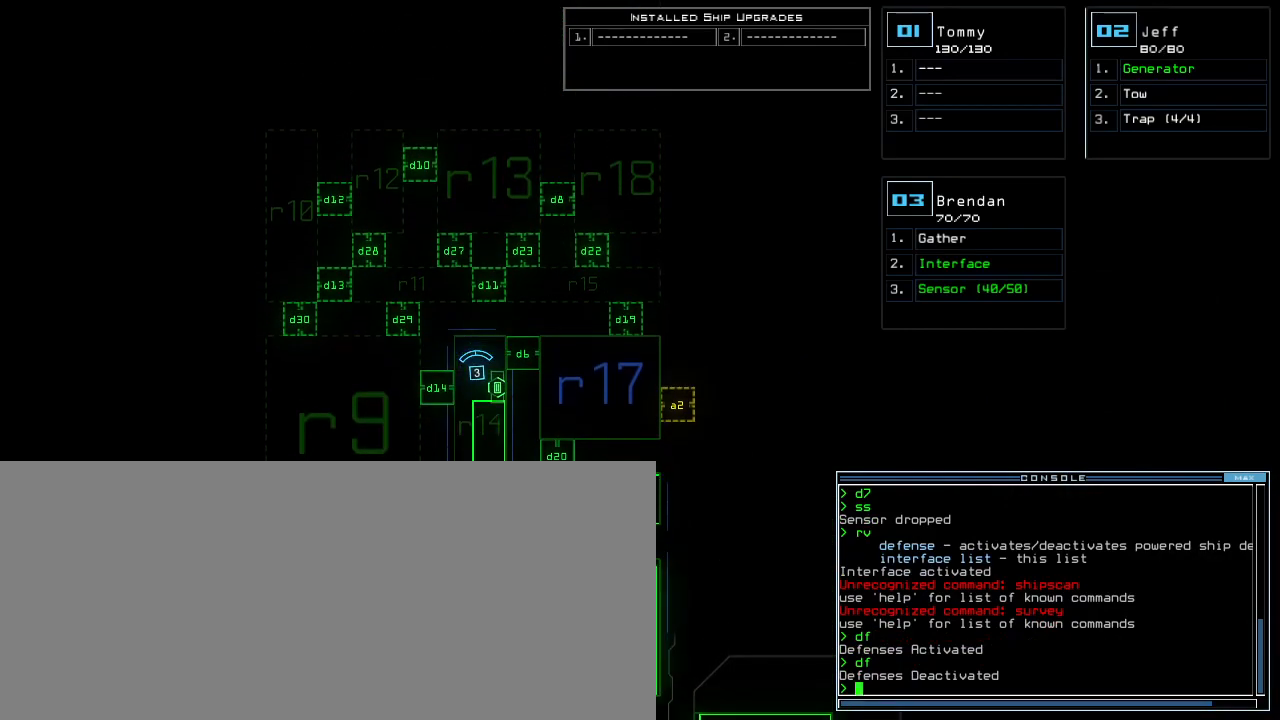
{"keys": [], "events": []}
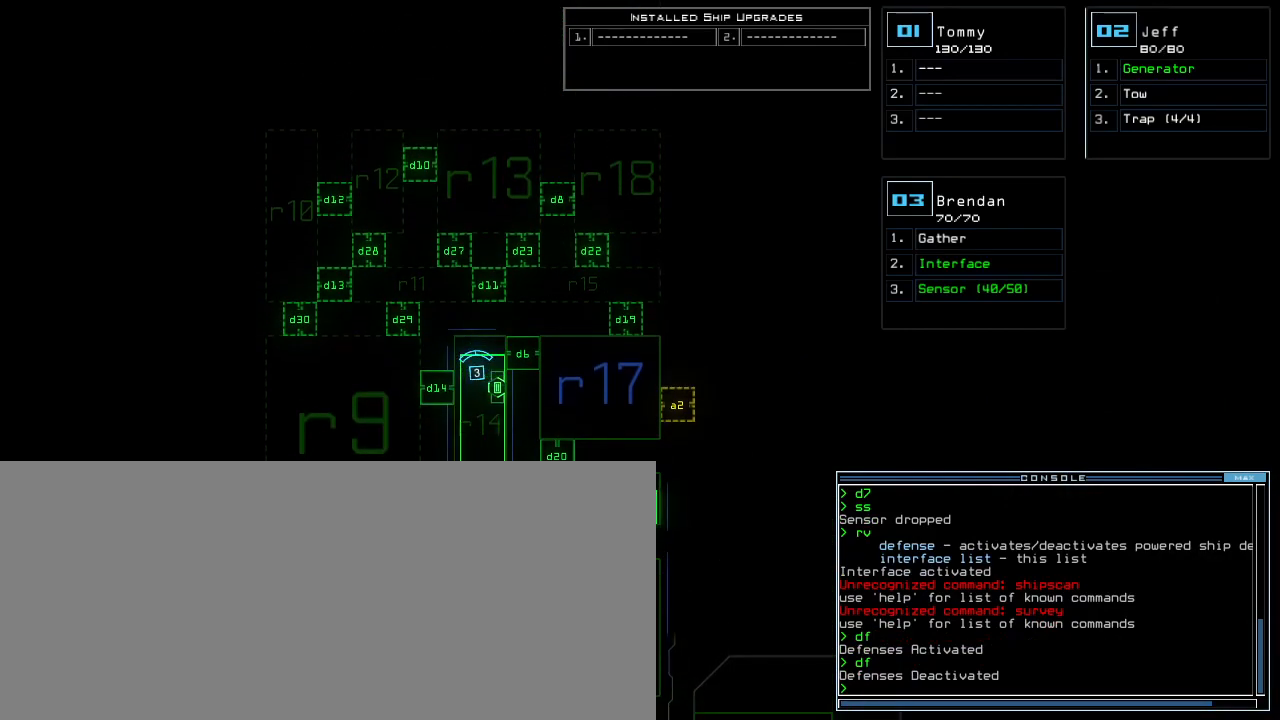
{"keys": [], "events": []}
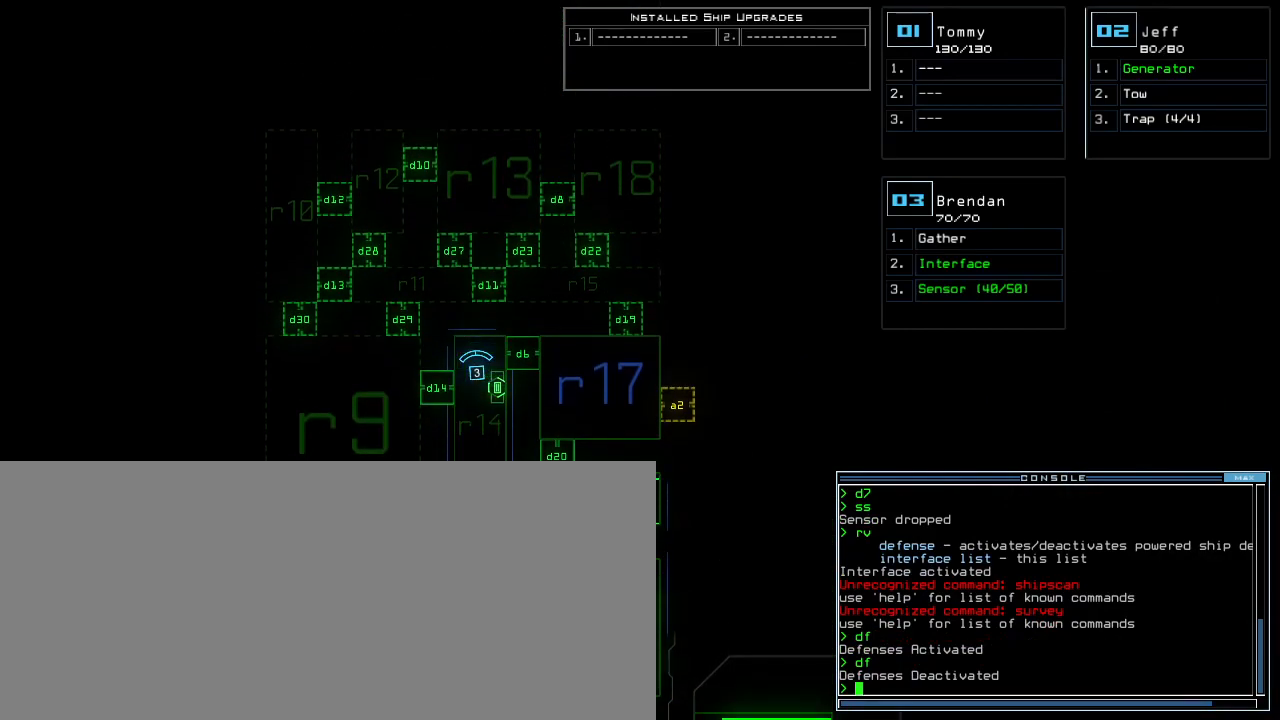
{"keys": [], "events": []}
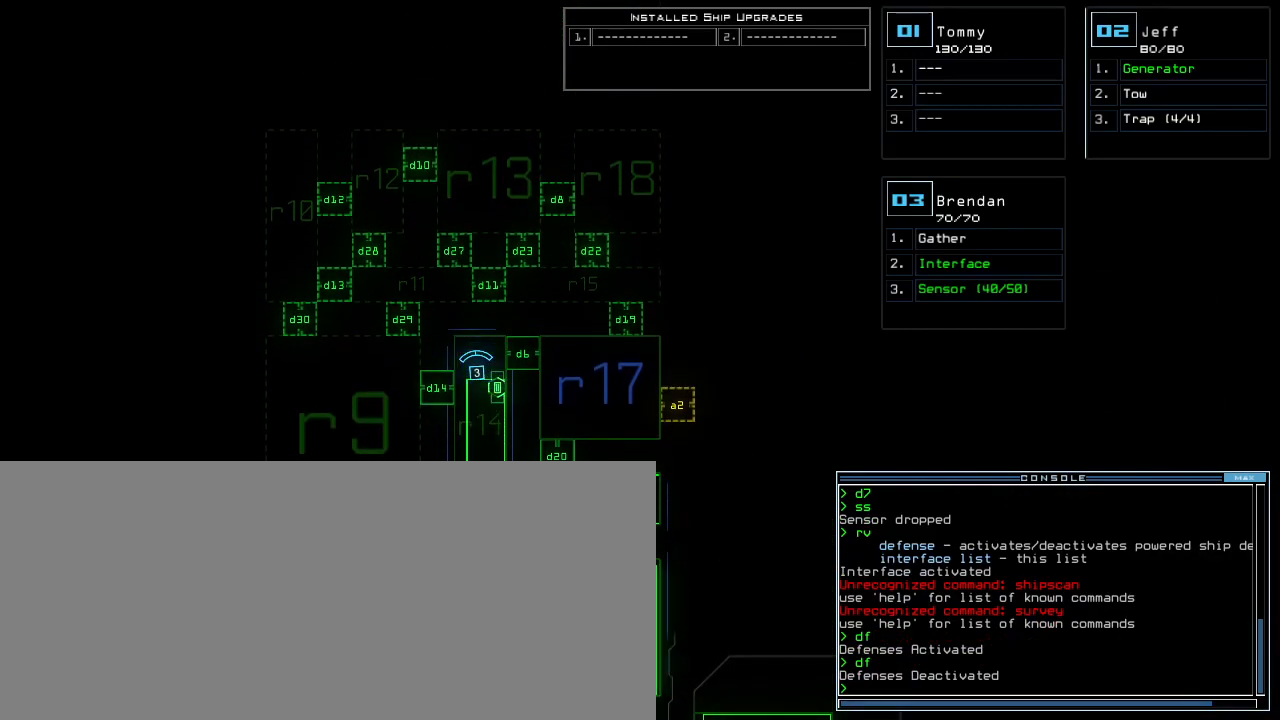
{"keys": [], "events": []}
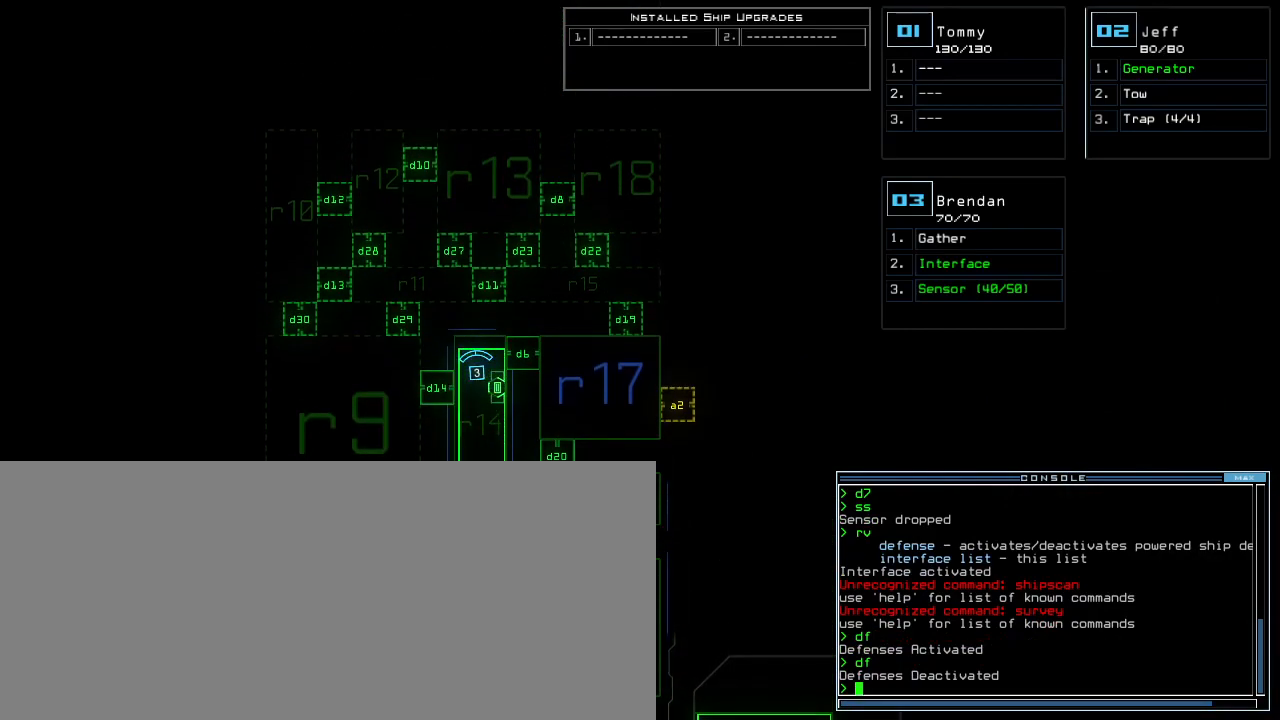
{"keys": [], "events": [[160, "c", "down"], [180, "c", "up"], [260, "c", "down"], [320, "c", "up"], [360, "return", "down"], [420, "return", "up"]]}
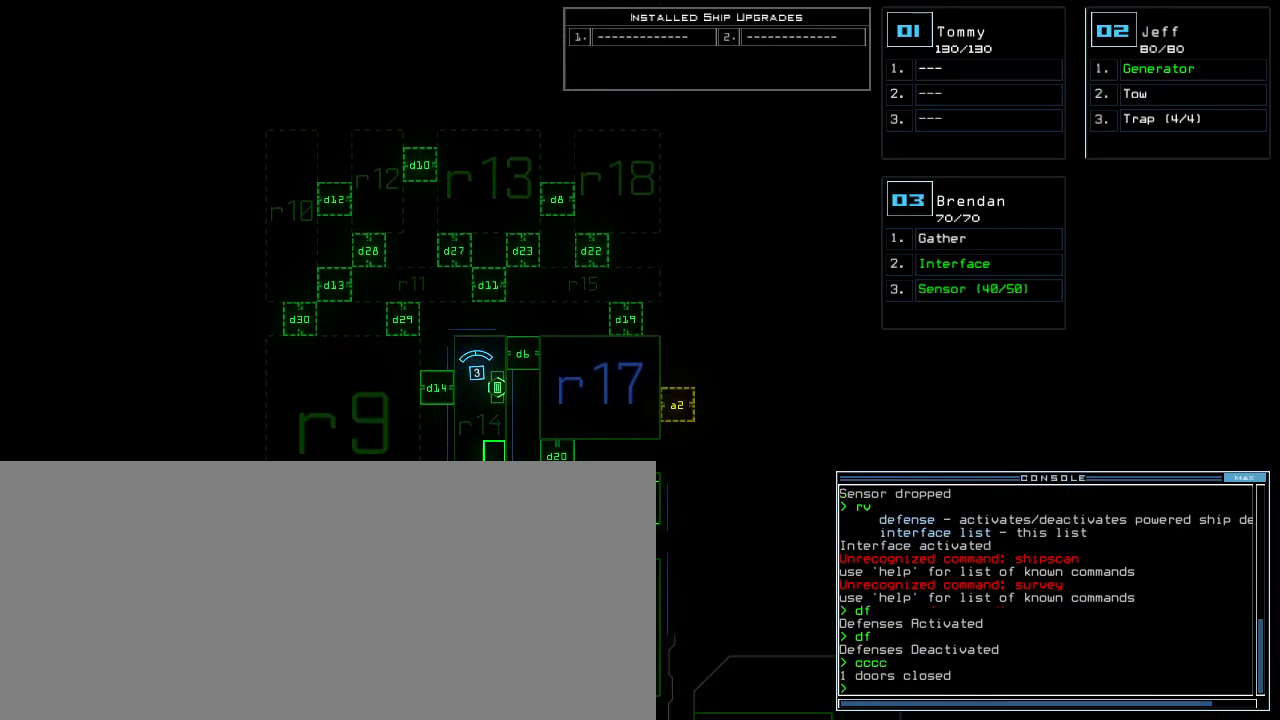
{"keys": [], "events": [[260, "d", "down"], [340, "d", "up"]]}